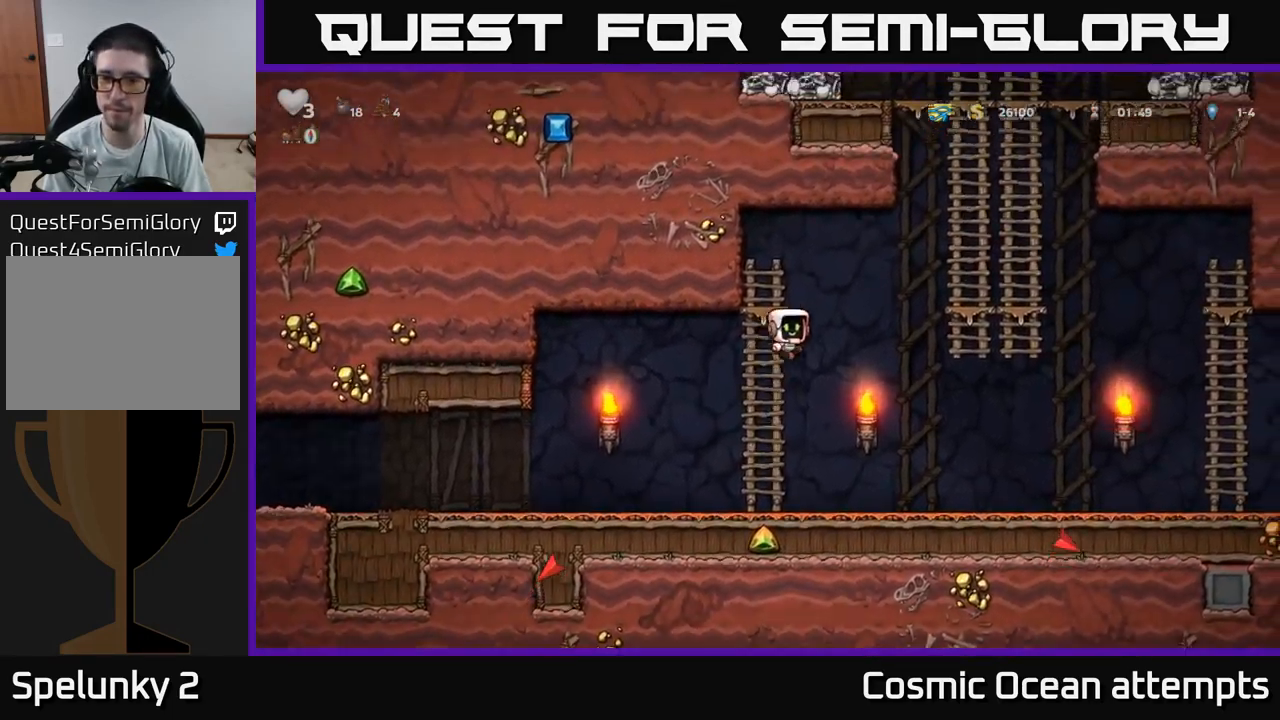
Gameplay with a controller (Xbox layout); each line is a JSON object with the inputs held at the frame after it. "events" lists button and stick changes between this image and that frame as [ms after this image, input, new state], when the widget could be followed in between.
{"buttons": ["A", "DPAD_UP"], "left_stick": "center", "right_stick": "center", "events": [[17, "DPAD_UP", "up"], [334, "A", "up"], [367, "DPAD_RIGHT", "up"], [367, "DPAD_UP", "down"], [434, "A", "down"]]}
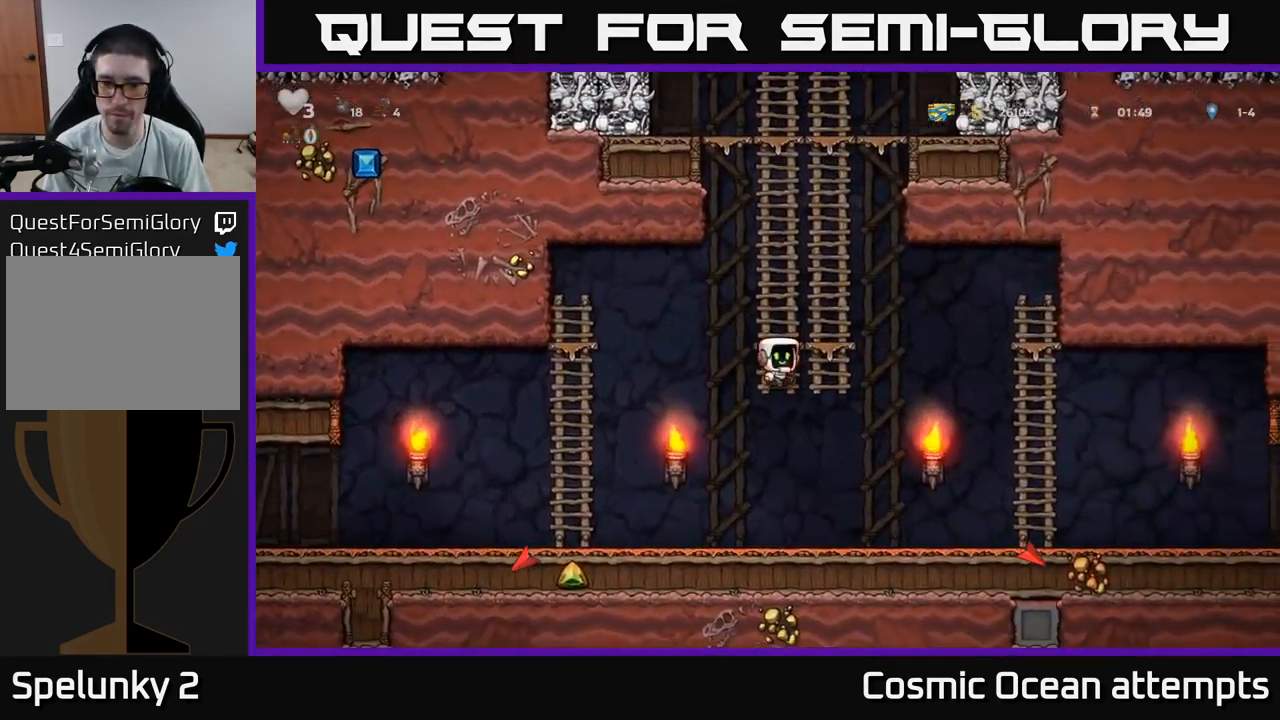
{"buttons": ["A", "DPAD_UP"], "left_stick": "center", "right_stick": "center", "events": [[67, "A", "up"], [184, "A", "down"], [350, "A", "up"], [450, "A", "down"]]}
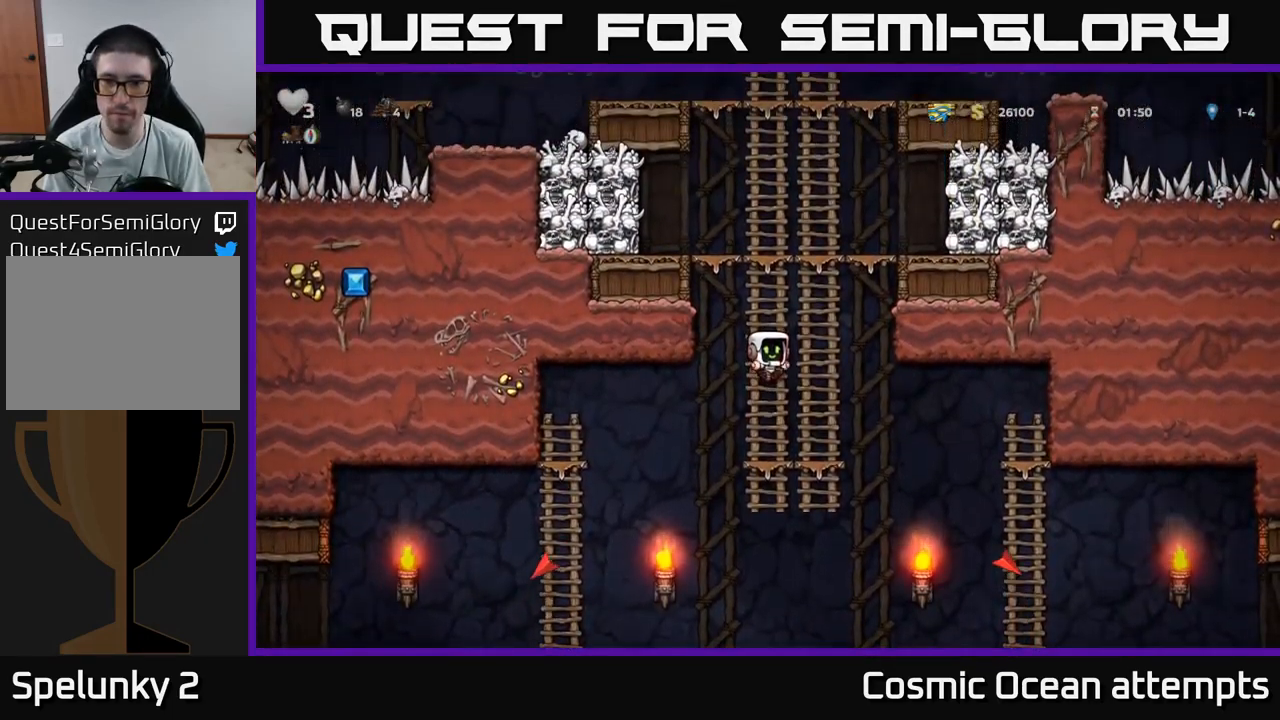
{"buttons": ["DPAD_UP"], "left_stick": "center", "right_stick": "center", "events": [[134, "A", "up"], [234, "A", "down"], [434, "A", "up"]]}
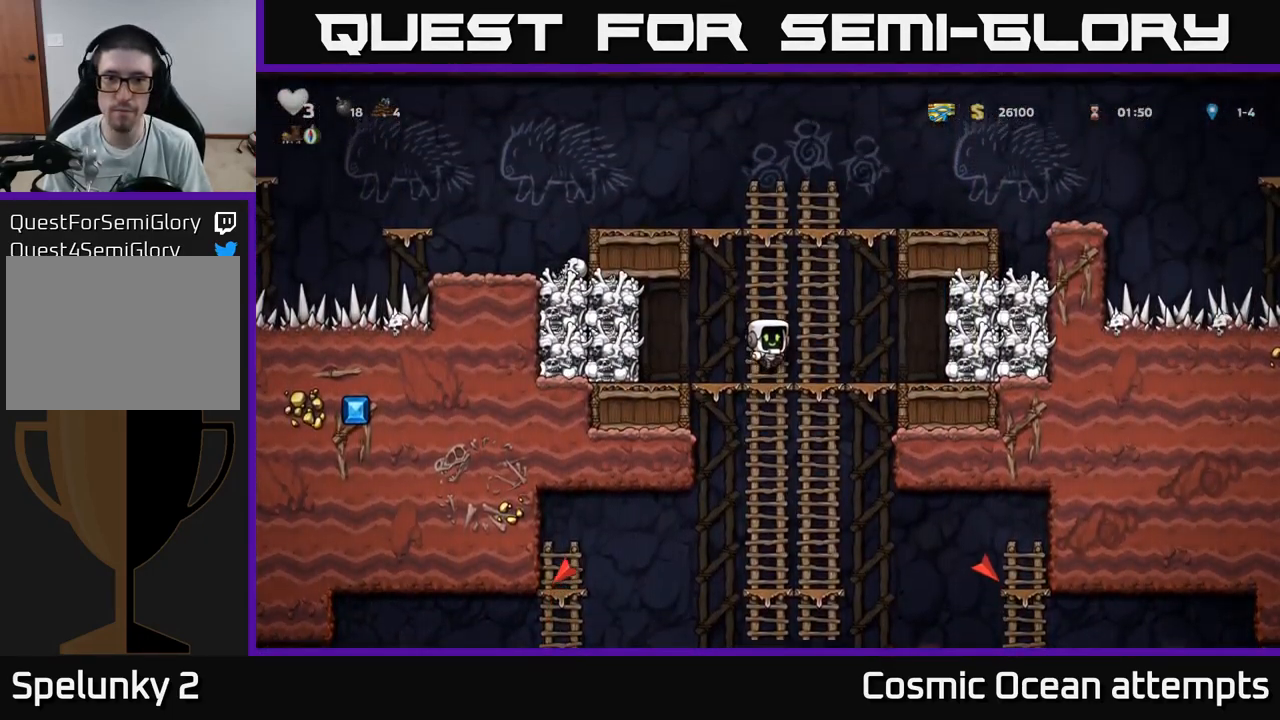
{"buttons": ["A", "DPAD_RIGHT"], "left_stick": "center", "right_stick": "center", "events": [[17, "A", "down"], [200, "A", "up"], [400, "A", "down"], [500, "DPAD_RIGHT", "down"], [500, "DPAD_UP", "up"]]}
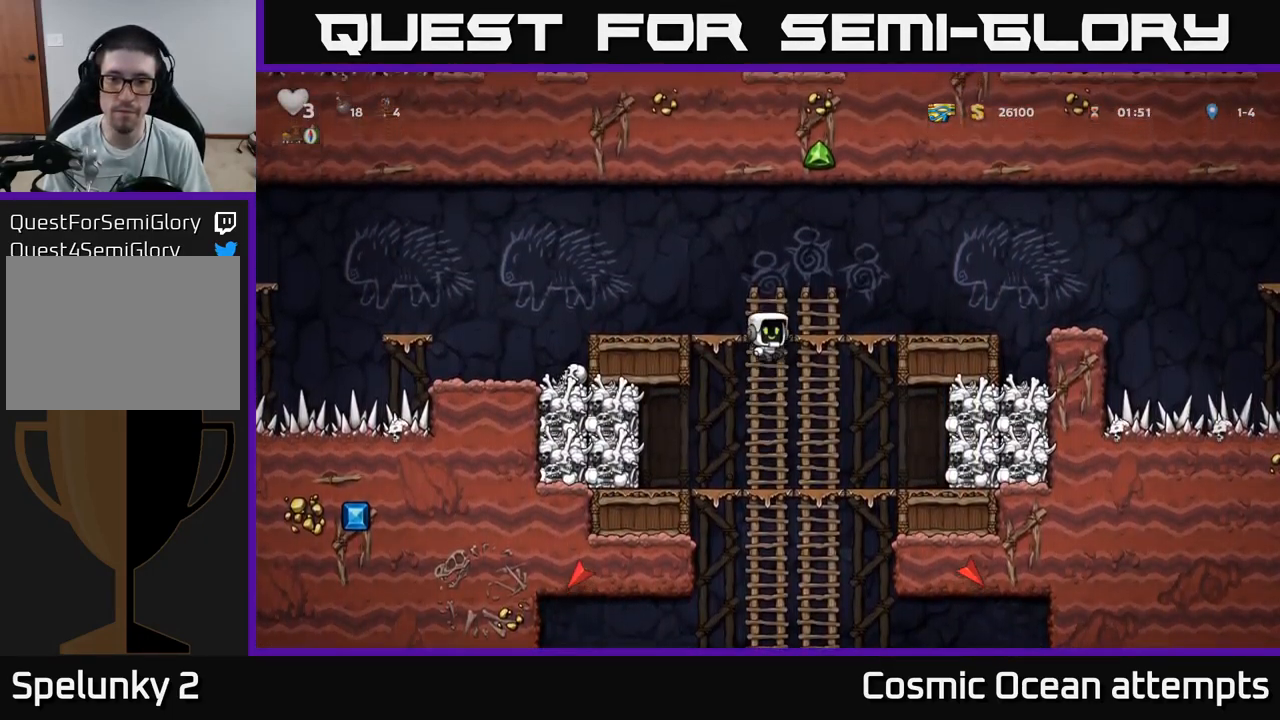
{"buttons": ["A"], "left_stick": "center", "right_stick": "center", "events": [[251, "A", "up"], [451, "DPAD_RIGHT", "up"], [467, "A", "down"]]}
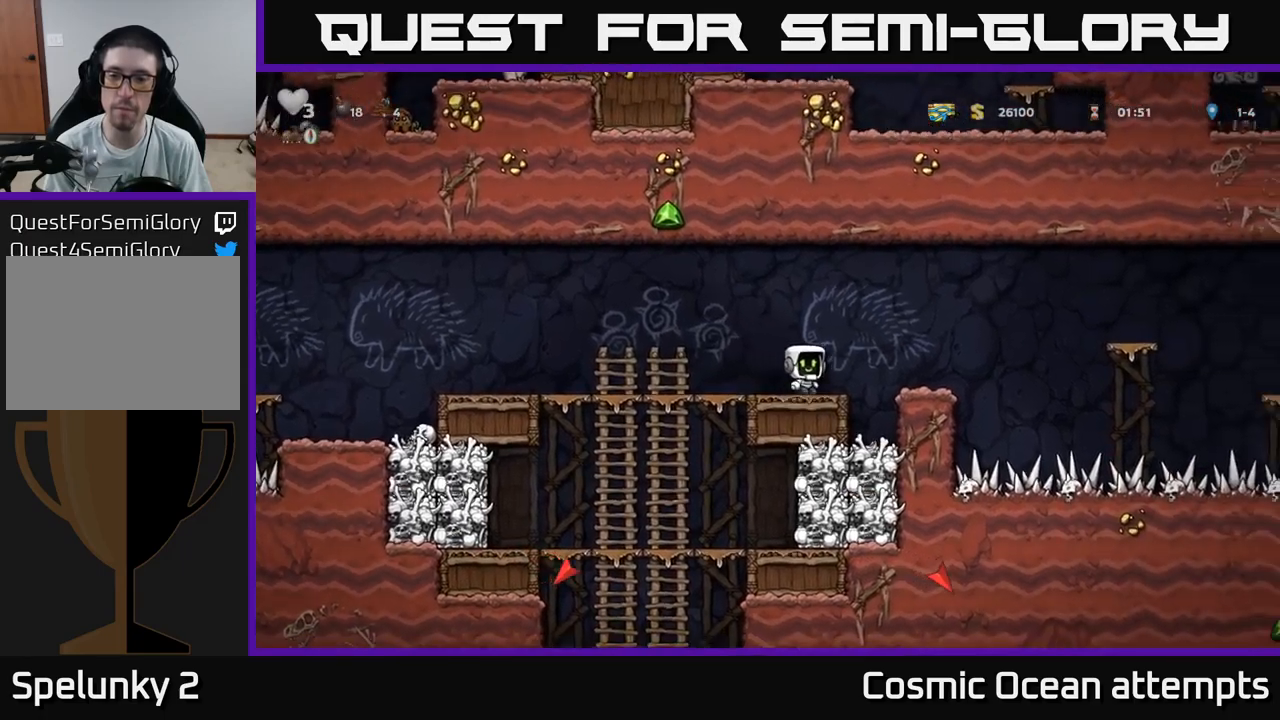
{"buttons": ["DPAD_RIGHT"], "left_stick": "center", "right_stick": "center", "events": [[50, "DPAD_RIGHT", "down"], [67, "A", "up"], [217, "DPAD_RIGHT", "up"], [483, "DPAD_RIGHT", "down"]]}
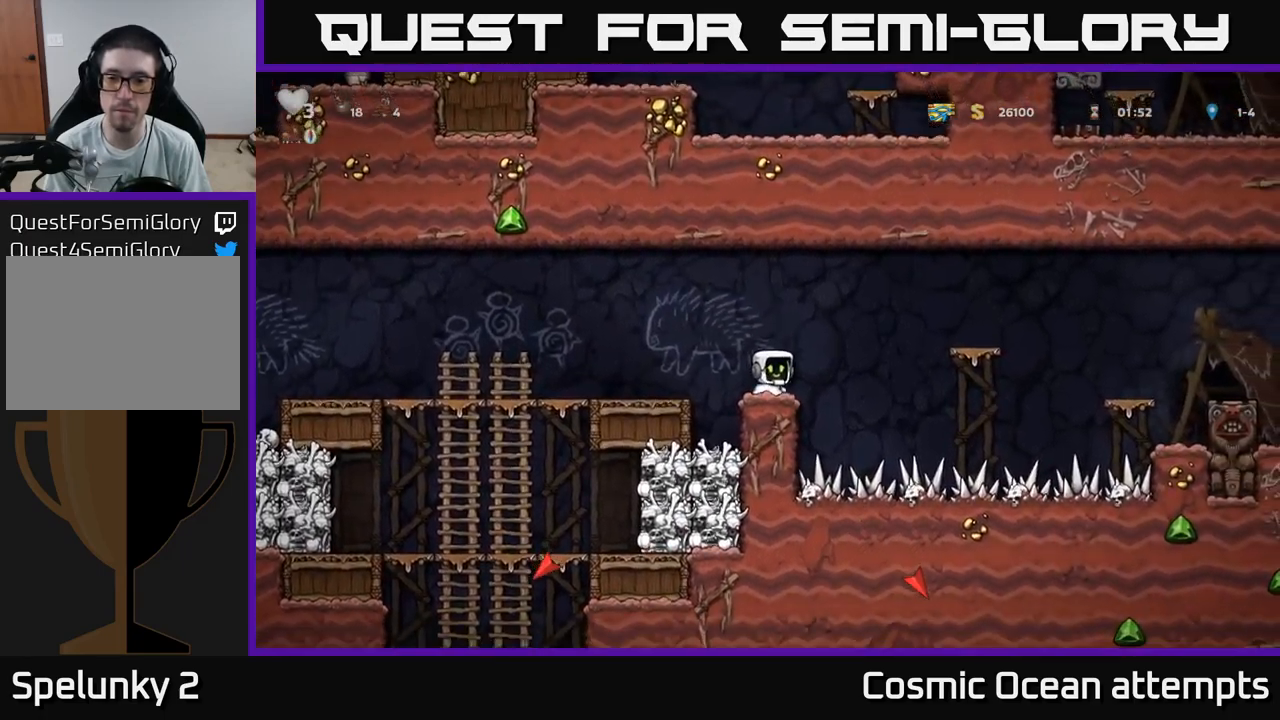
{"buttons": [], "left_stick": "center", "right_stick": "center", "events": [[17, "A", "down"], [300, "A", "up"], [417, "DPAD_RIGHT", "up"]]}
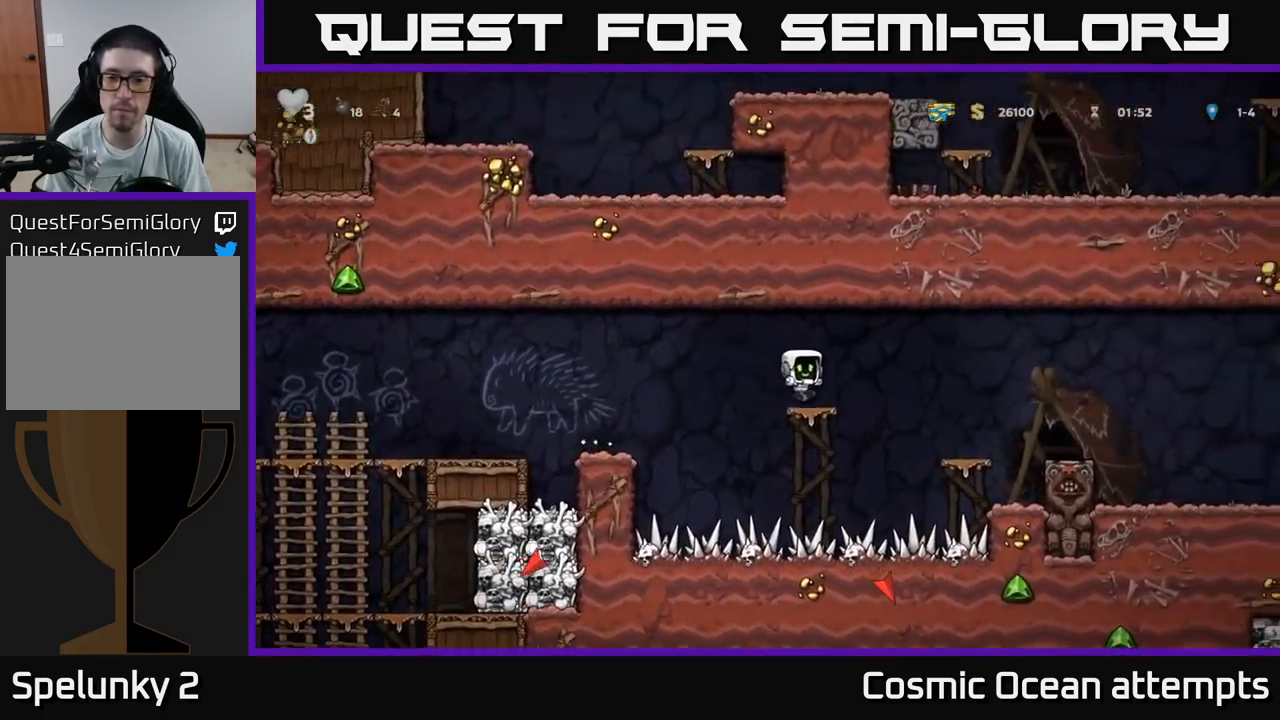
{"buttons": [], "left_stick": "center", "right_stick": "center", "events": [[50, "DPAD_RIGHT", "down"], [67, "A", "down"], [133, "A", "up"], [317, "DPAD_RIGHT", "up"]]}
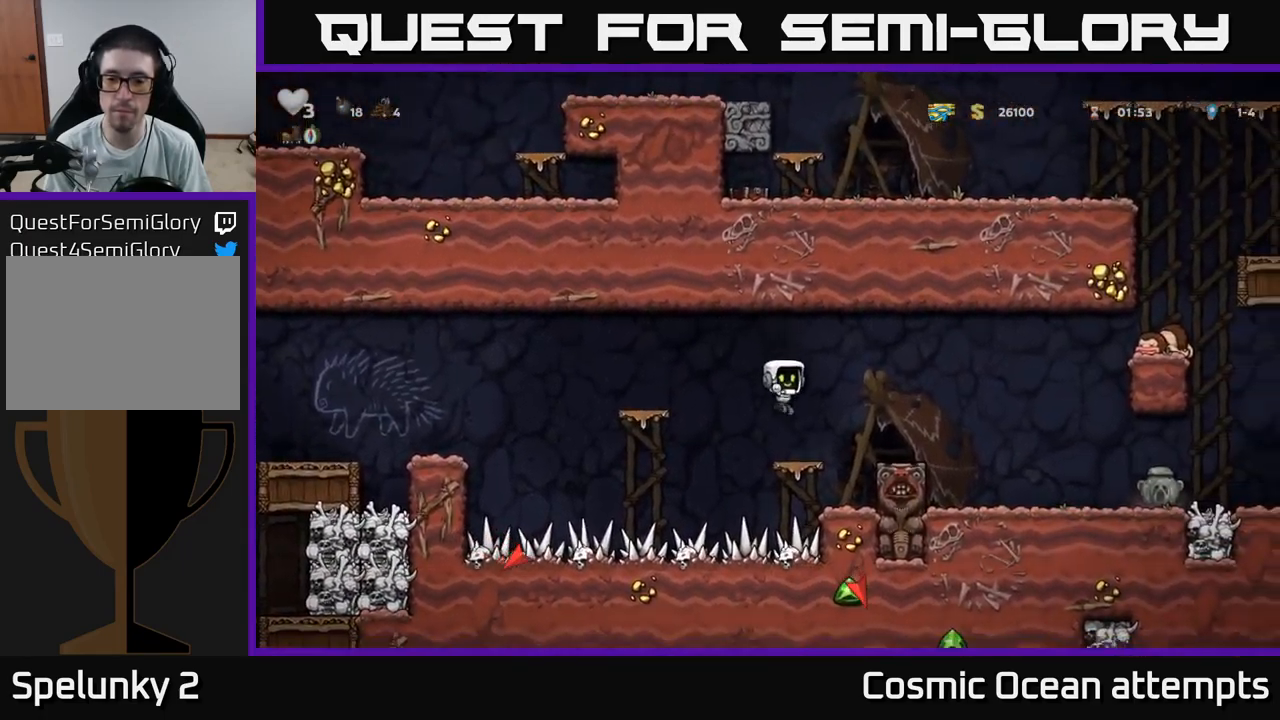
{"buttons": ["DPAD_RIGHT"], "left_stick": "center", "right_stick": "center", "events": [[83, "DPAD_RIGHT", "down"], [150, "A", "down"], [300, "A", "up"]]}
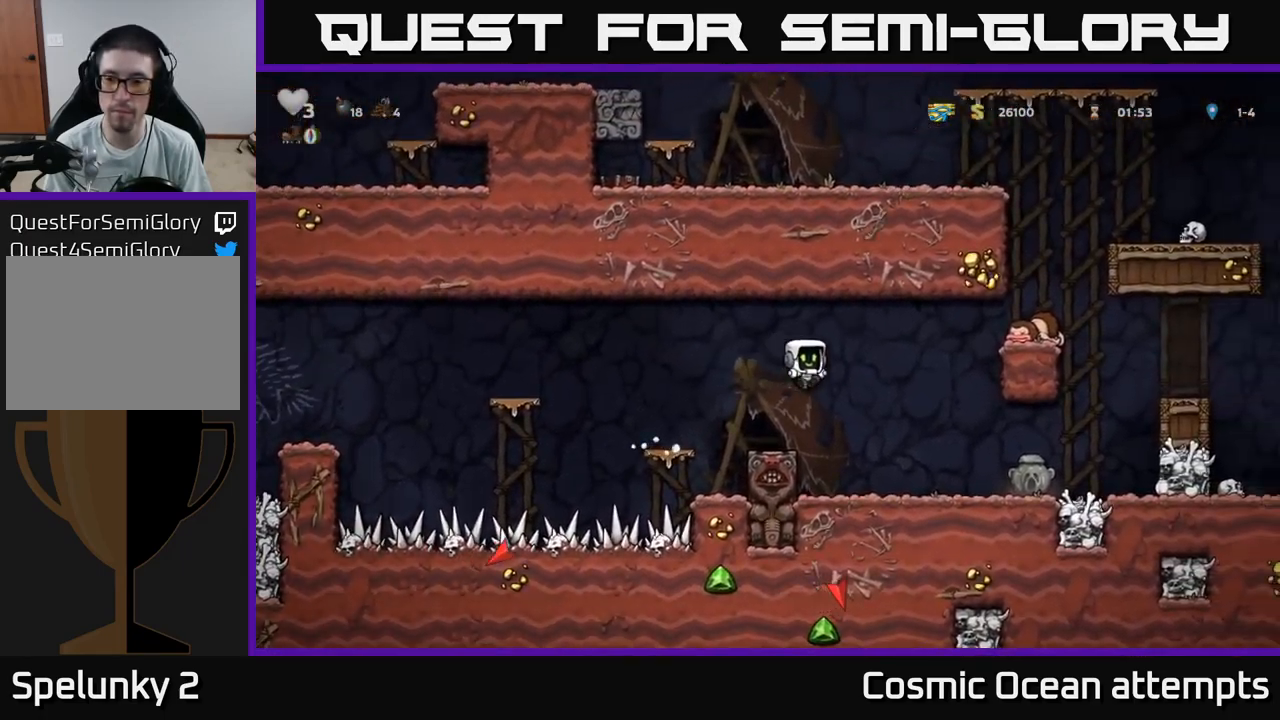
{"buttons": ["X", "DPAD_DOWN", "DPAD_LEFT"], "left_stick": "center", "right_stick": "center", "events": [[417, "DPAD_DOWN", "down"], [450, "DPAD_RIGHT", "up"], [467, "X", "down"], [483, "DPAD_LEFT", "down"]]}
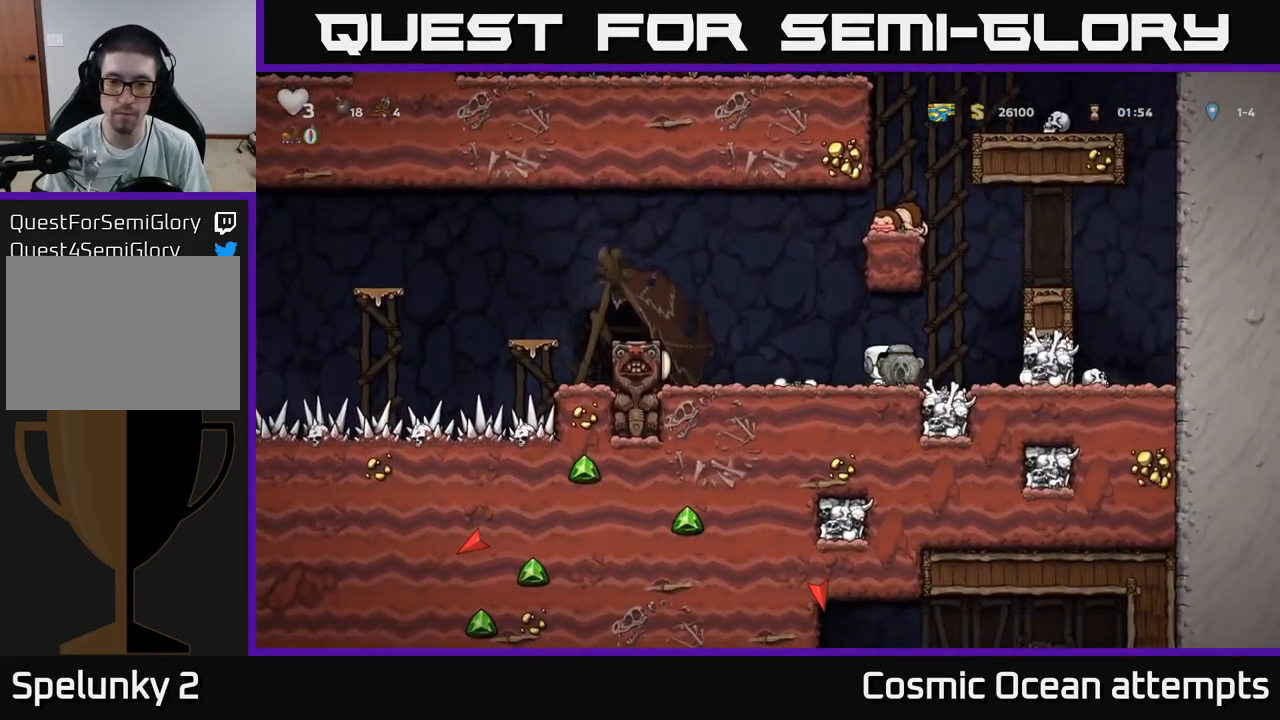
{"buttons": ["DPAD_LEFT"], "left_stick": "center", "right_stick": "center", "events": [[17, "DPAD_DOWN", "up"], [17, "X", "up"], [150, "A", "down"], [367, "A", "up"]]}
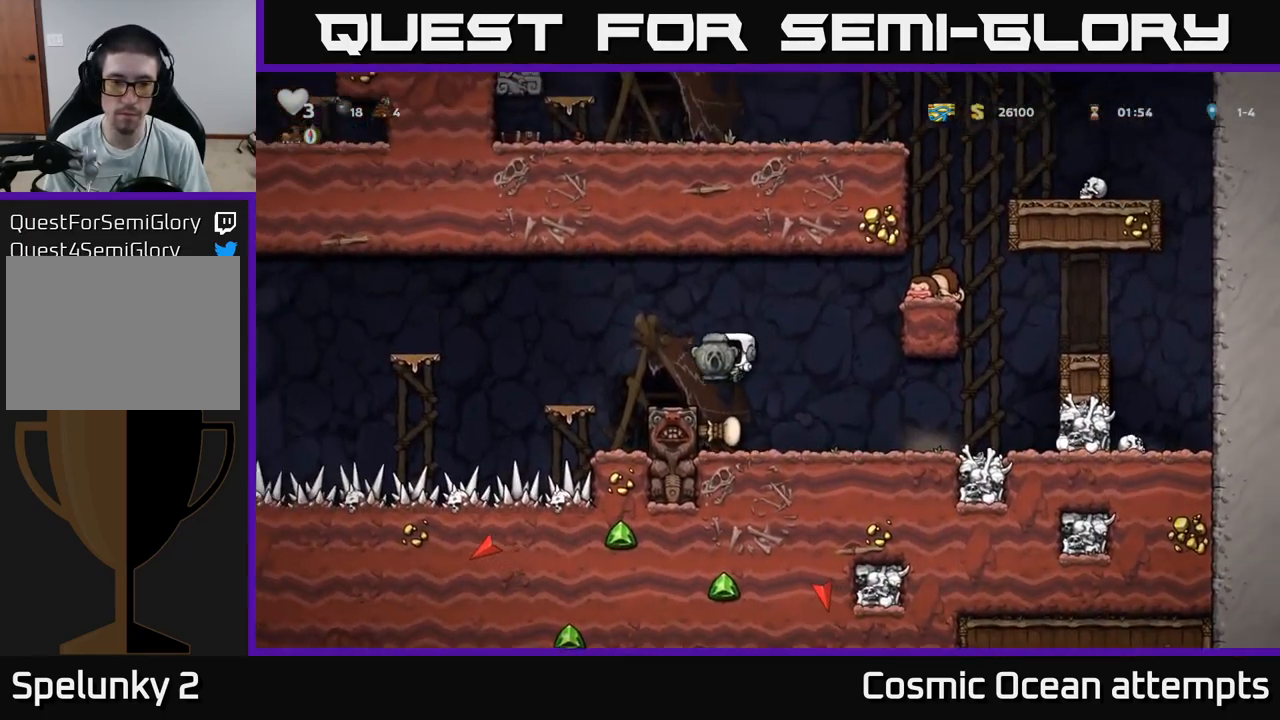
{"buttons": [], "left_stick": "center", "right_stick": "center", "events": [[17, "DPAD_LEFT", "up"], [200, "DPAD_LEFT", "down"], [217, "A", "down"], [283, "A", "up"], [400, "DPAD_LEFT", "up"]]}
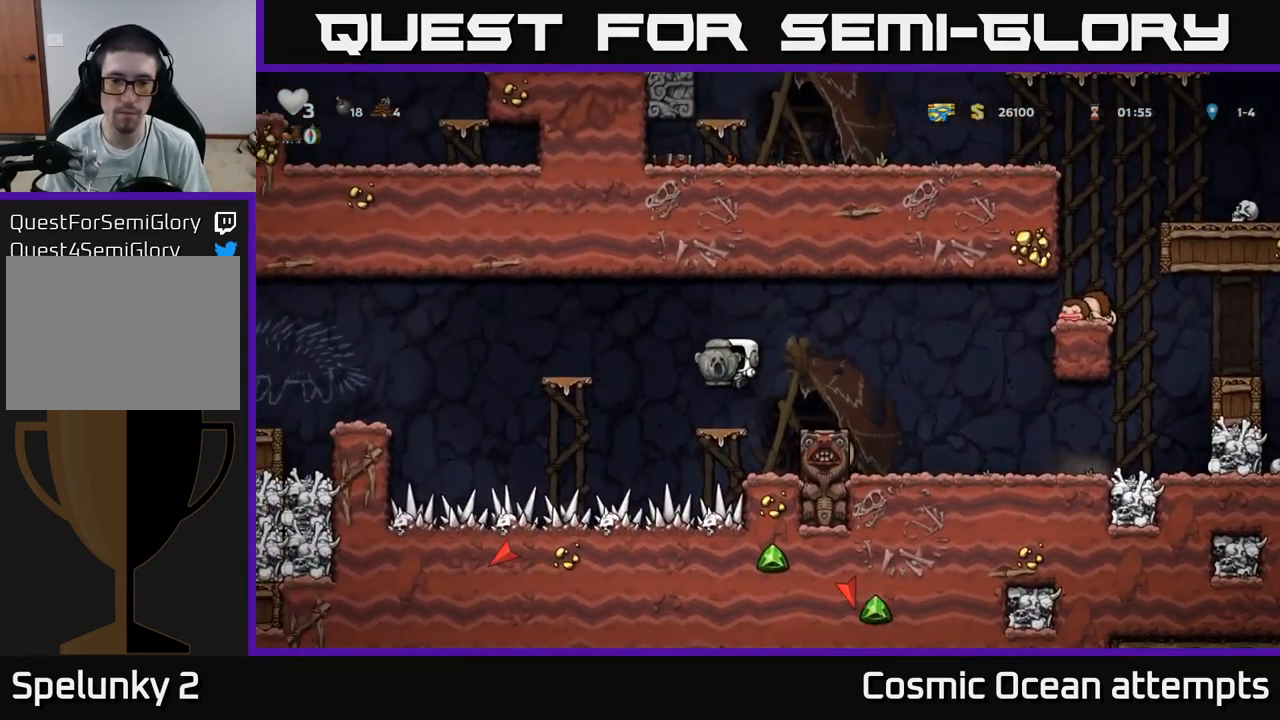
{"buttons": [], "left_stick": "center", "right_stick": "center", "events": [[200, "DPAD_LEFT", "down"], [233, "A", "down"], [417, "A", "up"], [500, "DPAD_LEFT", "up"]]}
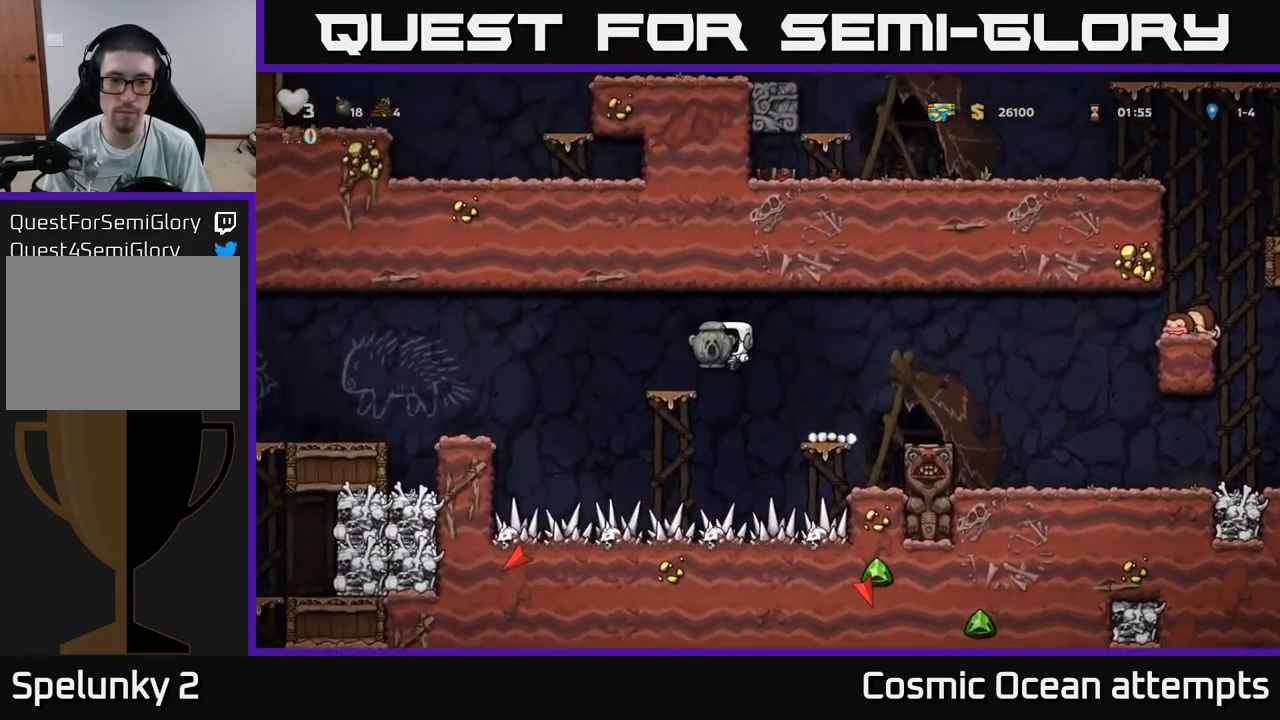
{"buttons": ["DPAD_LEFT"], "left_stick": "center", "right_stick": "center", "events": [[167, "DPAD_LEFT", "down"], [233, "A", "down"], [317, "A", "up"]]}
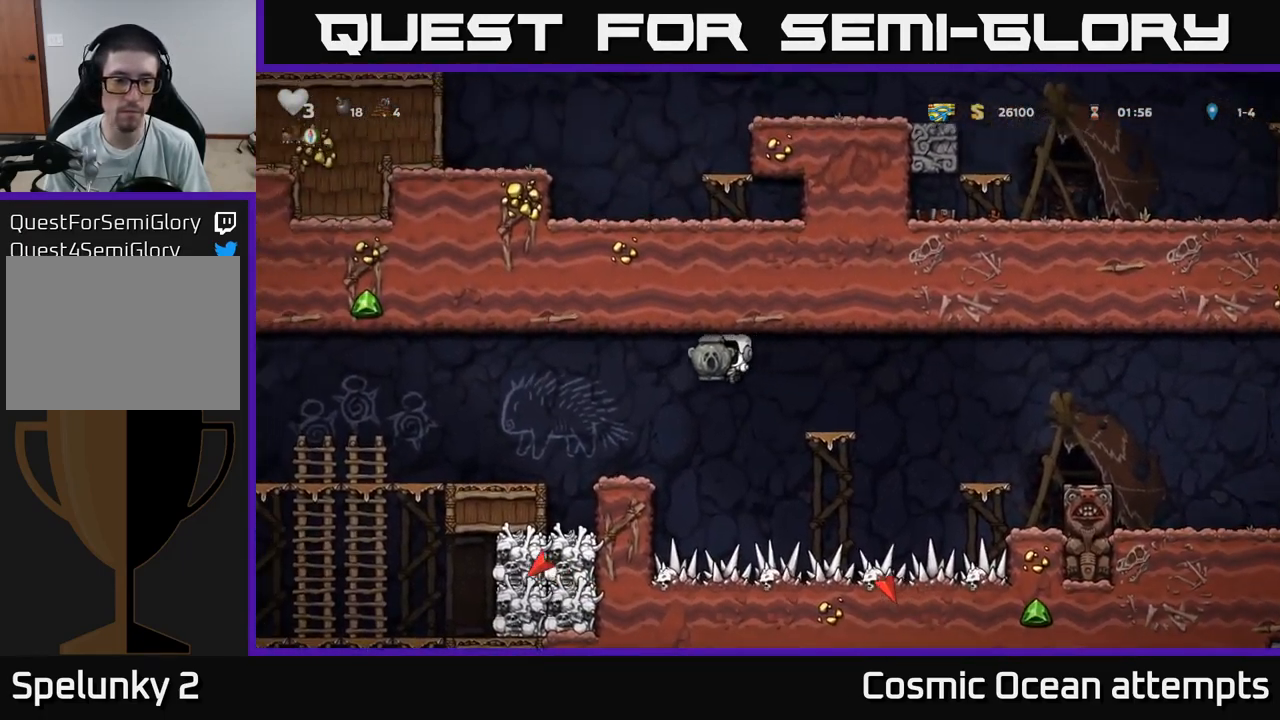
{"buttons": ["A", "DPAD_LEFT"], "left_stick": "center", "right_stick": "center", "events": [[67, "DPAD_LEFT", "up"], [217, "DPAD_LEFT", "down"], [316, "A", "down"]]}
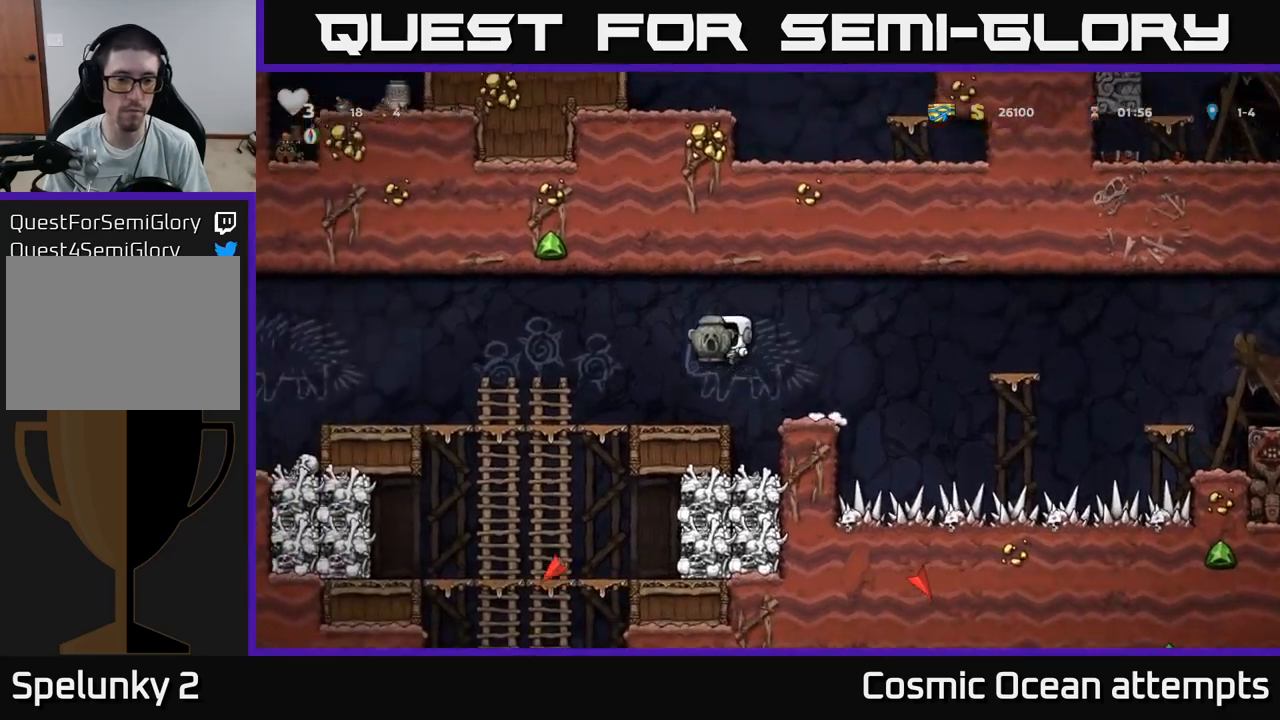
{"buttons": ["A", "DPAD_DOWN"], "left_stick": "center", "right_stick": "center", "events": [[33, "A", "up"], [333, "DPAD_DOWN", "down"], [333, "DPAD_LEFT", "up"], [450, "A", "down"]]}
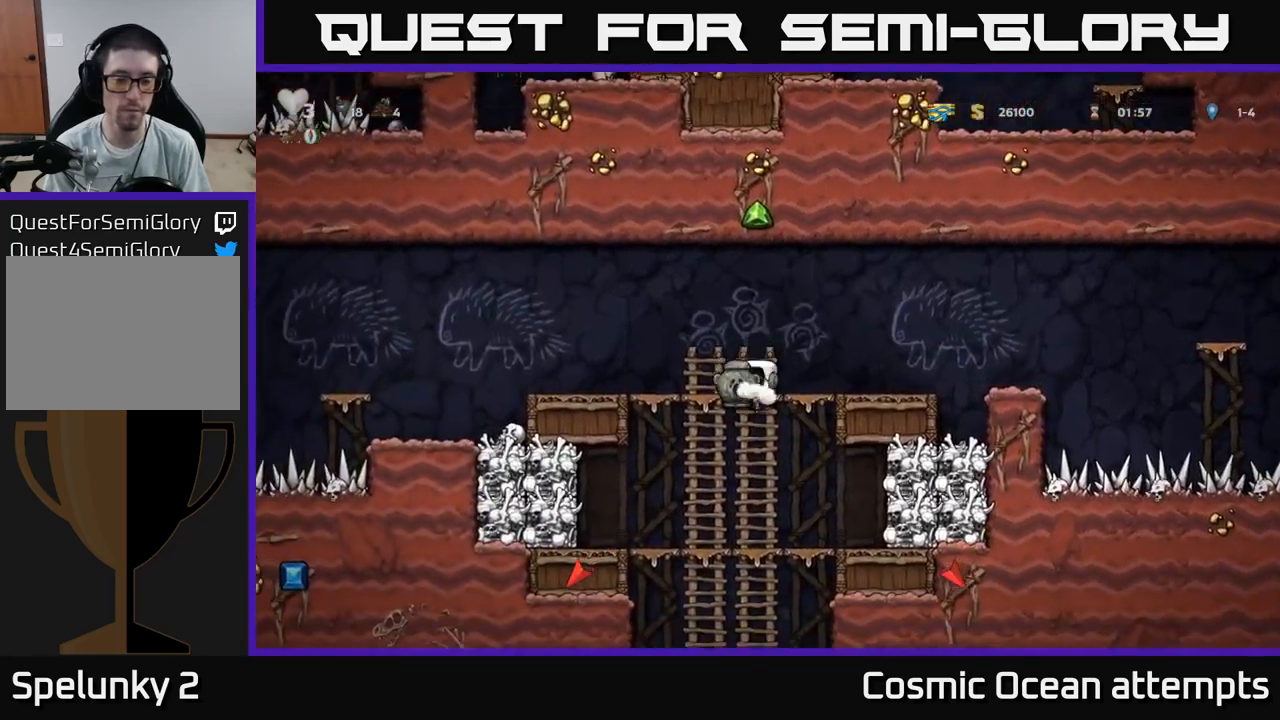
{"buttons": [], "left_stick": "center", "right_stick": "center", "events": [[83, "A", "up"], [217, "DPAD_DOWN", "up"], [300, "DPAD_DOWN", "down"], [350, "A", "down"], [450, "A", "up"], [450, "DPAD_DOWN", "up"]]}
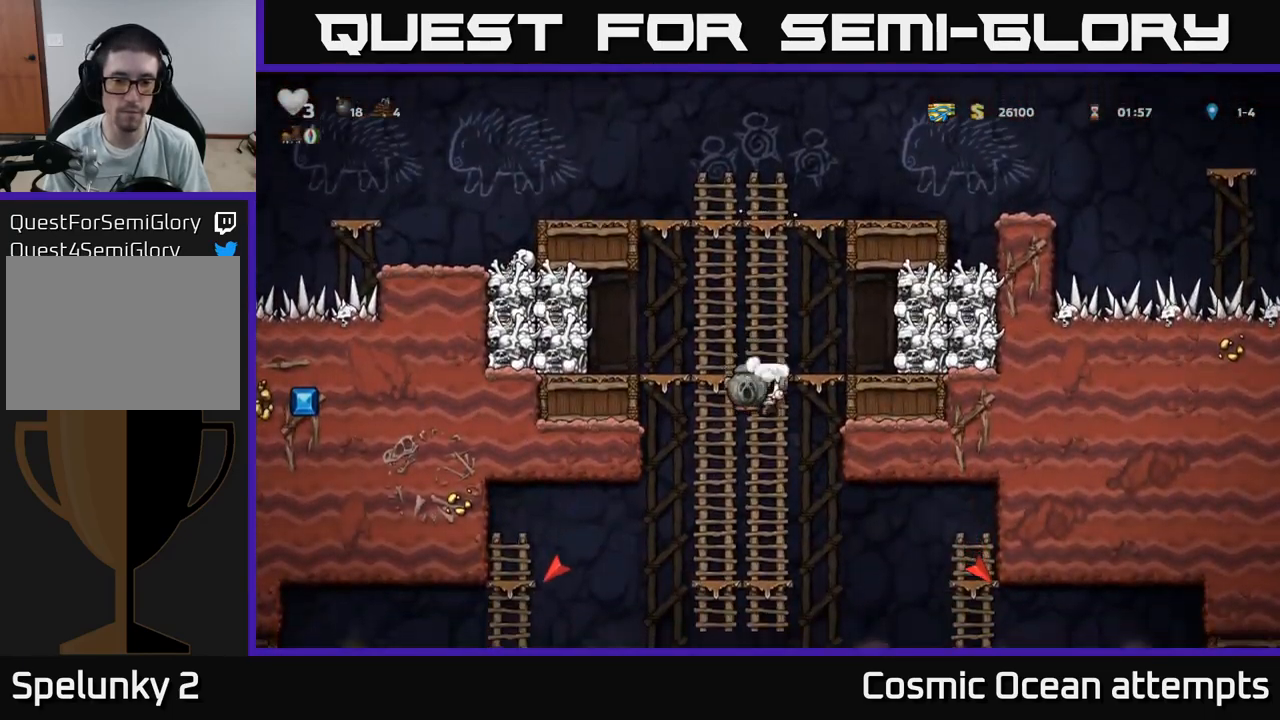
{"buttons": ["A", "DPAD_UP", "DPAD_LEFT"], "left_stick": "center", "right_stick": "center", "events": [[100, "DPAD_LEFT", "down"], [333, "DPAD_UP", "down"], [350, "DPAD_LEFT", "up"], [350, "L2", "down"], [400, "L2", "up"], [483, "DPAD_LEFT", "down"], [500, "A", "down"]]}
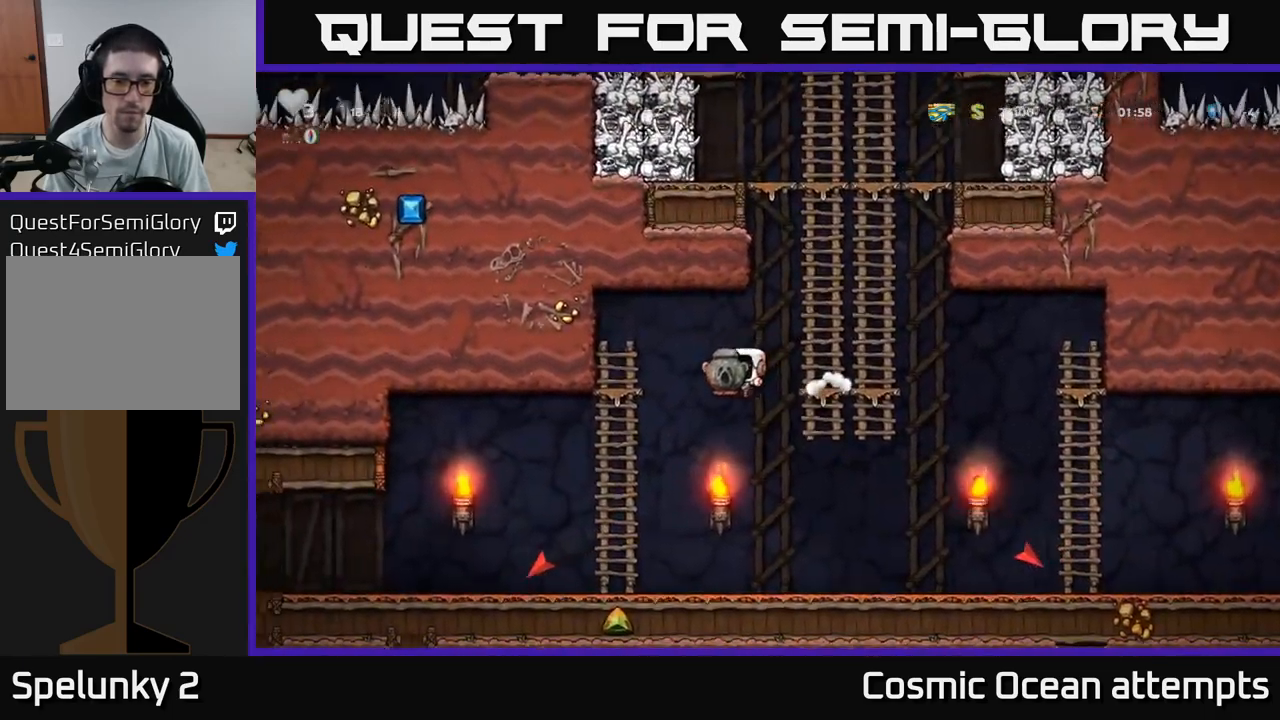
{"buttons": ["A", "DPAD_DOWN", "DPAD_LEFT"], "left_stick": "center", "right_stick": "center", "events": [[17, "DPAD_UP", "up"], [133, "A", "up"], [317, "DPAD_UP", "down"], [367, "DPAD_LEFT", "up"], [433, "DPAD_LEFT", "down"], [433, "DPAD_UP", "up"], [483, "A", "down"], [483, "DPAD_DOWN", "down"]]}
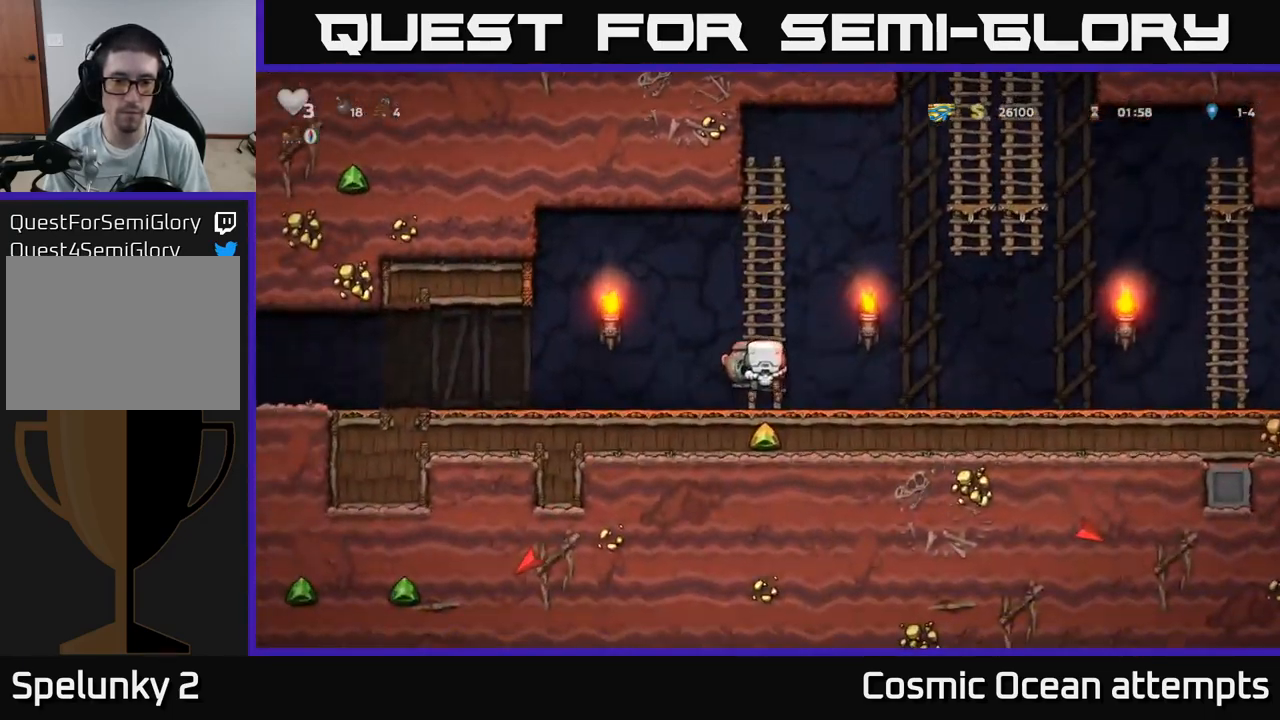
{"buttons": ["DPAD_LEFT"], "left_stick": "center", "right_stick": "center", "events": [[17, "DPAD_DOWN", "up"], [133, "A", "up"]]}
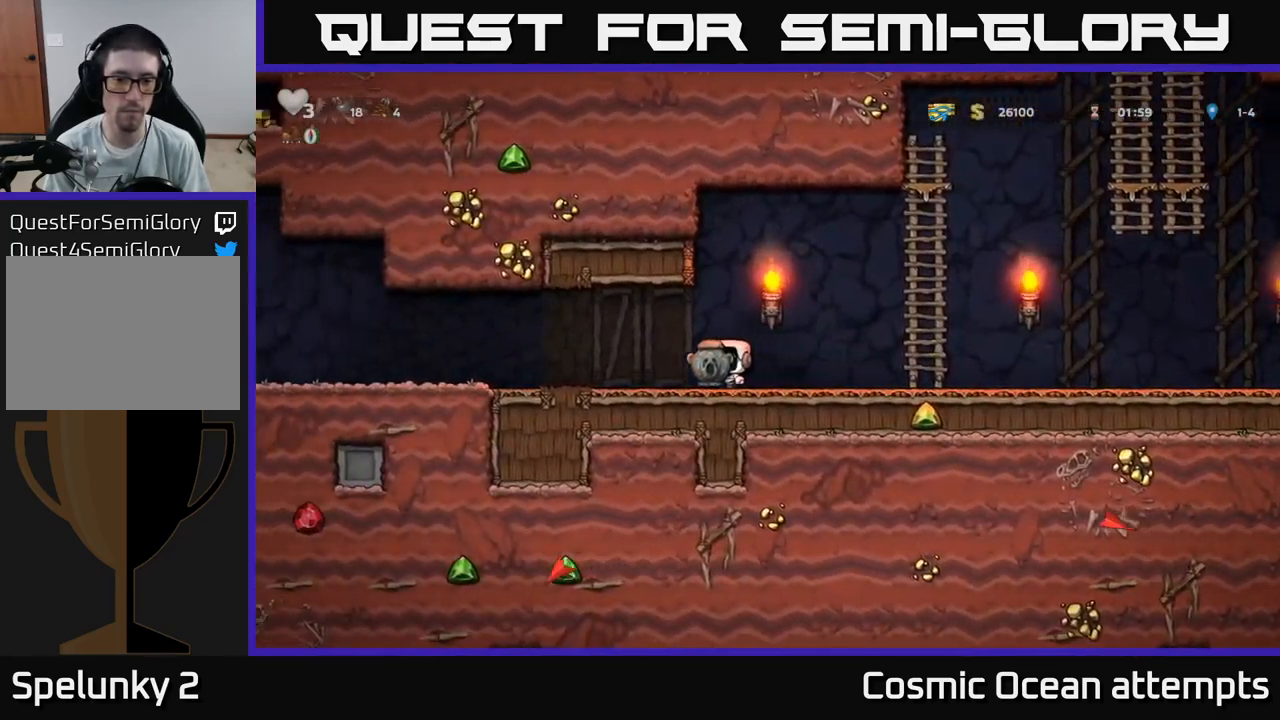
{"buttons": ["DPAD_LEFT"], "left_stick": "center", "right_stick": "center", "events": []}
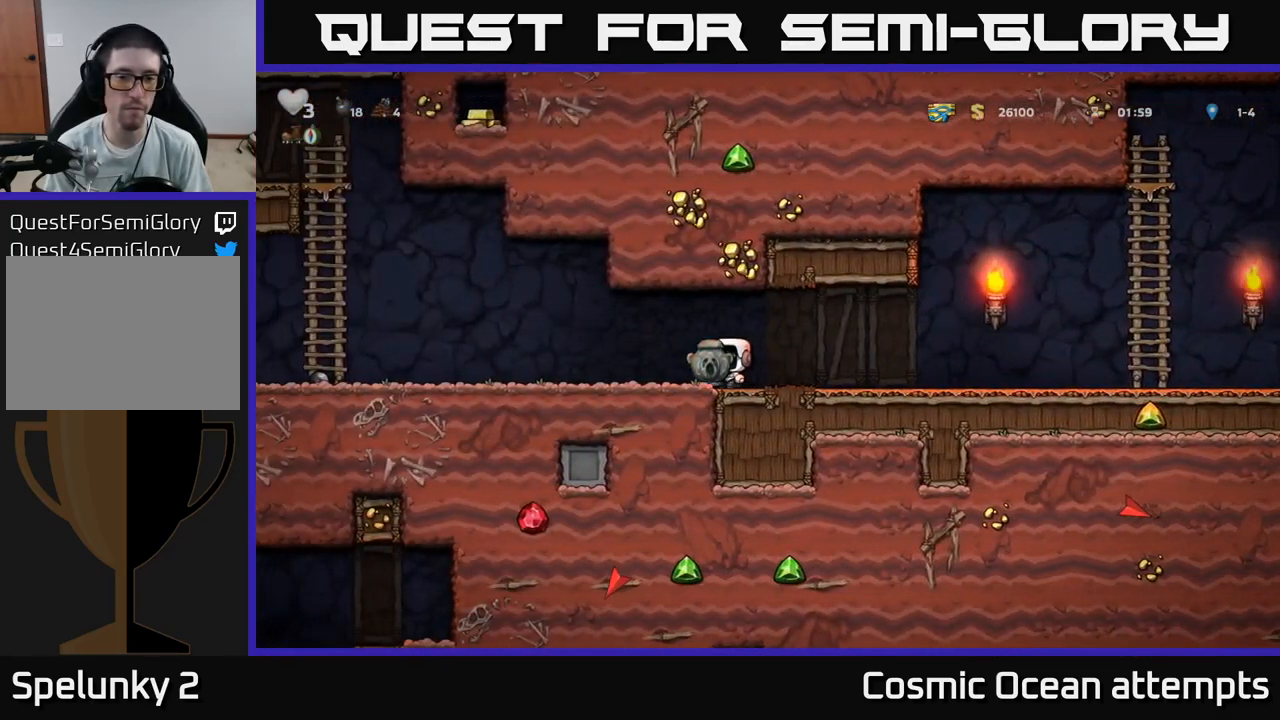
{"buttons": ["DPAD_LEFT"], "left_stick": "center", "right_stick": "center", "events": []}
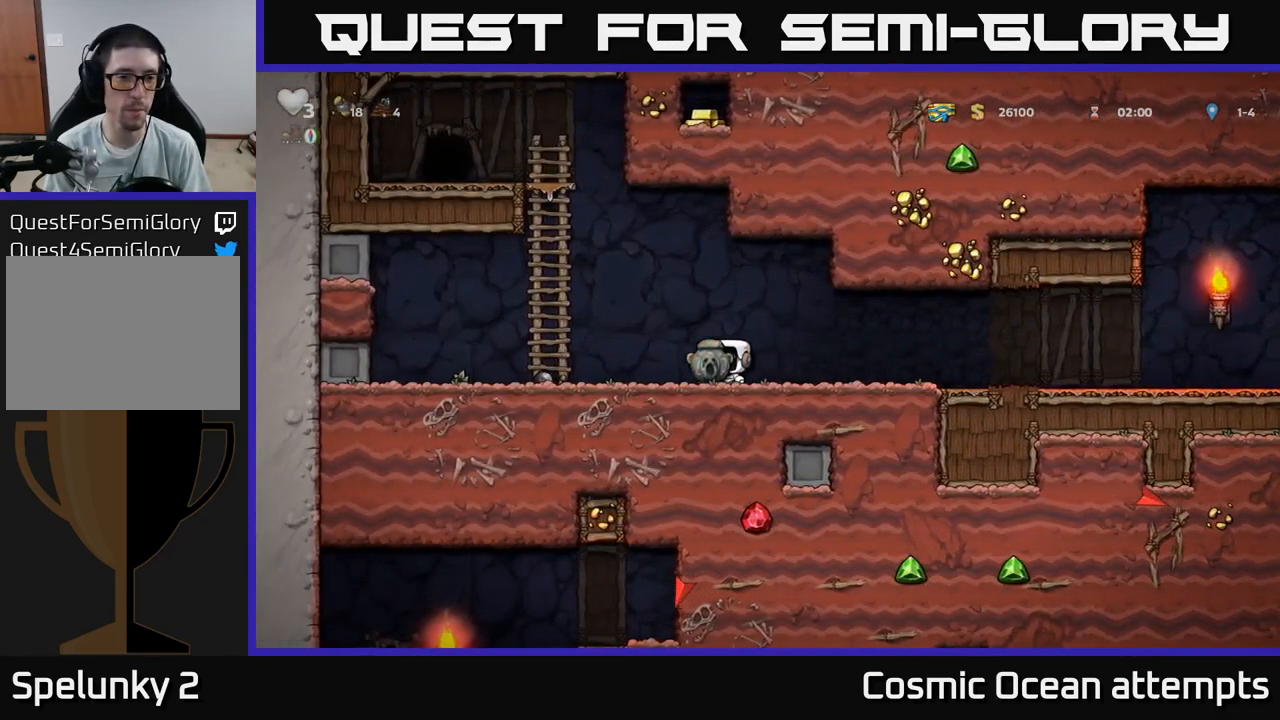
{"buttons": ["A", "DPAD_UP"], "left_stick": "center", "right_stick": "center", "events": [[83, "A", "down"], [317, "DPAD_LEFT", "up"], [350, "A", "up"], [367, "DPAD_RIGHT", "down"], [367, "DPAD_UP", "down"], [417, "DPAD_RIGHT", "up"], [433, "A", "down"]]}
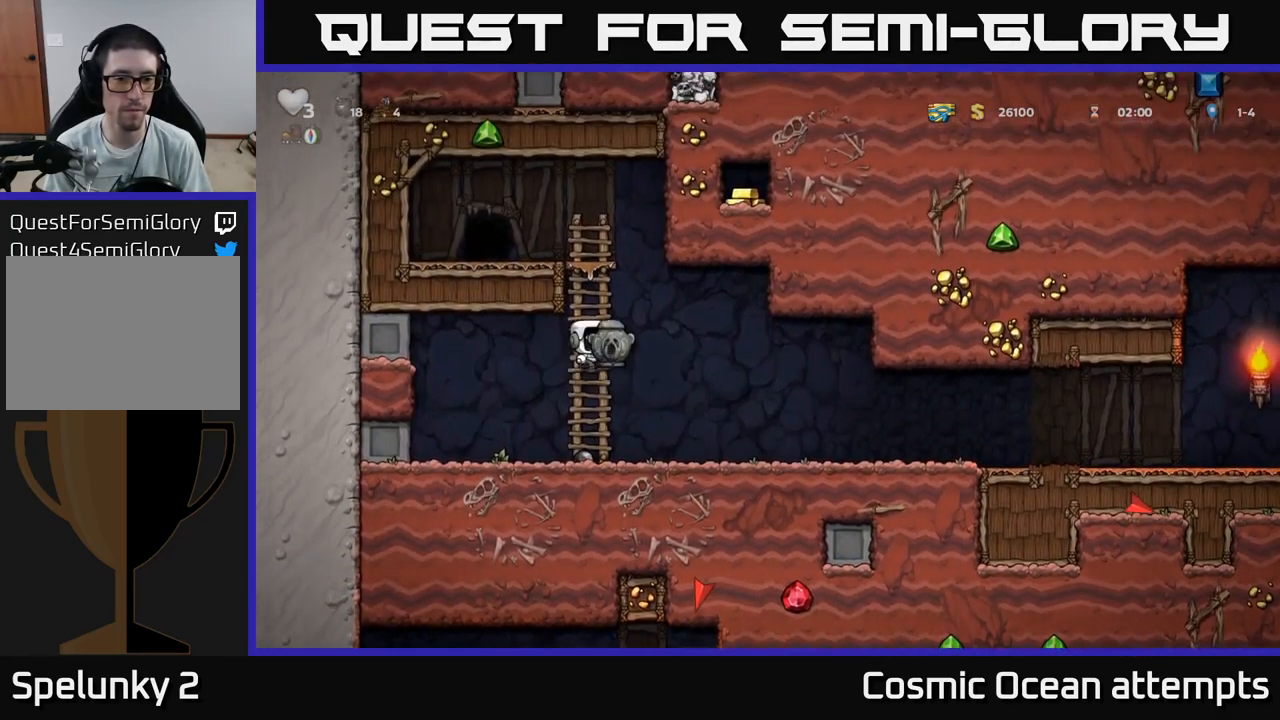
{"buttons": ["DPAD_LEFT"], "left_stick": "center", "right_stick": "center", "events": [[83, "A", "up"], [217, "A", "down"], [250, "DPAD_LEFT", "down"], [283, "DPAD_UP", "up"], [383, "A", "up"]]}
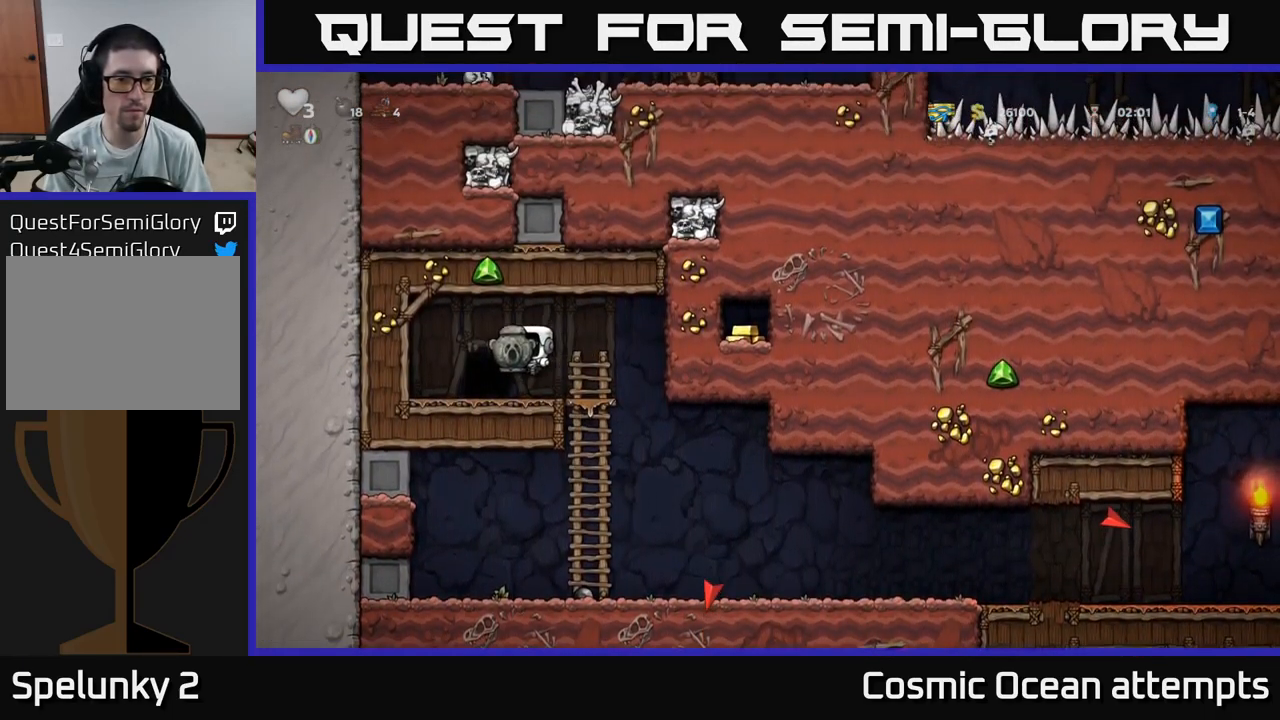
{"buttons": [], "left_stick": "center", "right_stick": "center", "events": [[17, "DPAD_LEFT", "up"], [150, "L2", "down"], [250, "L2", "up"], [334, "L2", "down"], [434, "L2", "up"]]}
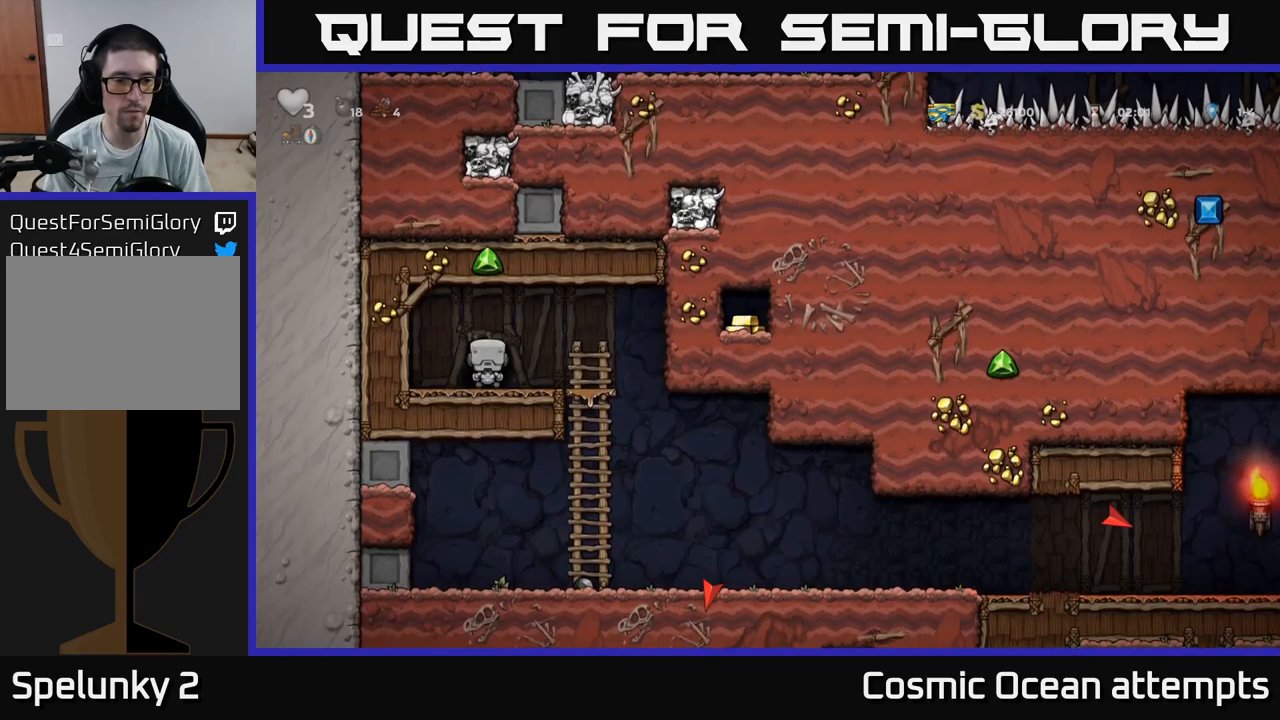
{"buttons": [], "left_stick": "center", "right_stick": "center", "events": []}
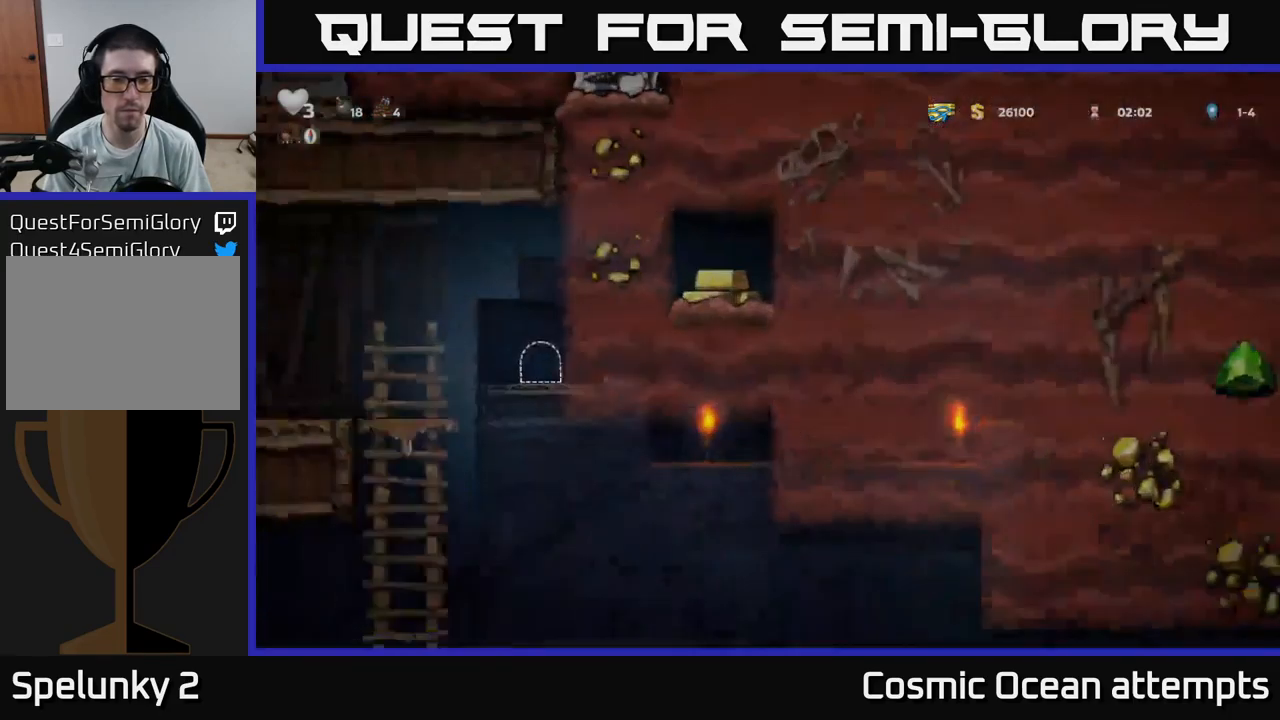
{"buttons": ["DPAD_RIGHT"], "left_stick": "center", "right_stick": "center", "events": [[367, "DPAD_RIGHT", "down"]]}
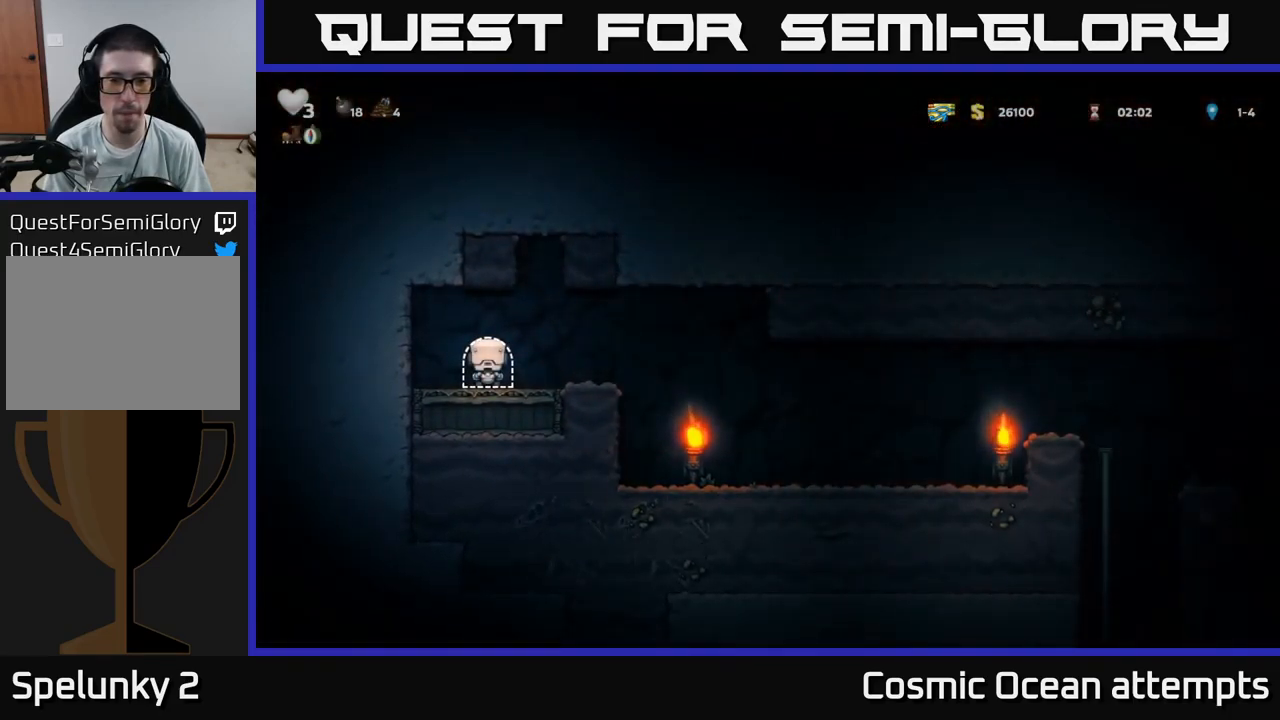
{"buttons": ["DPAD_RIGHT"], "left_stick": "center", "right_stick": "center", "events": [[217, "A", "down"], [267, "A", "up"]]}
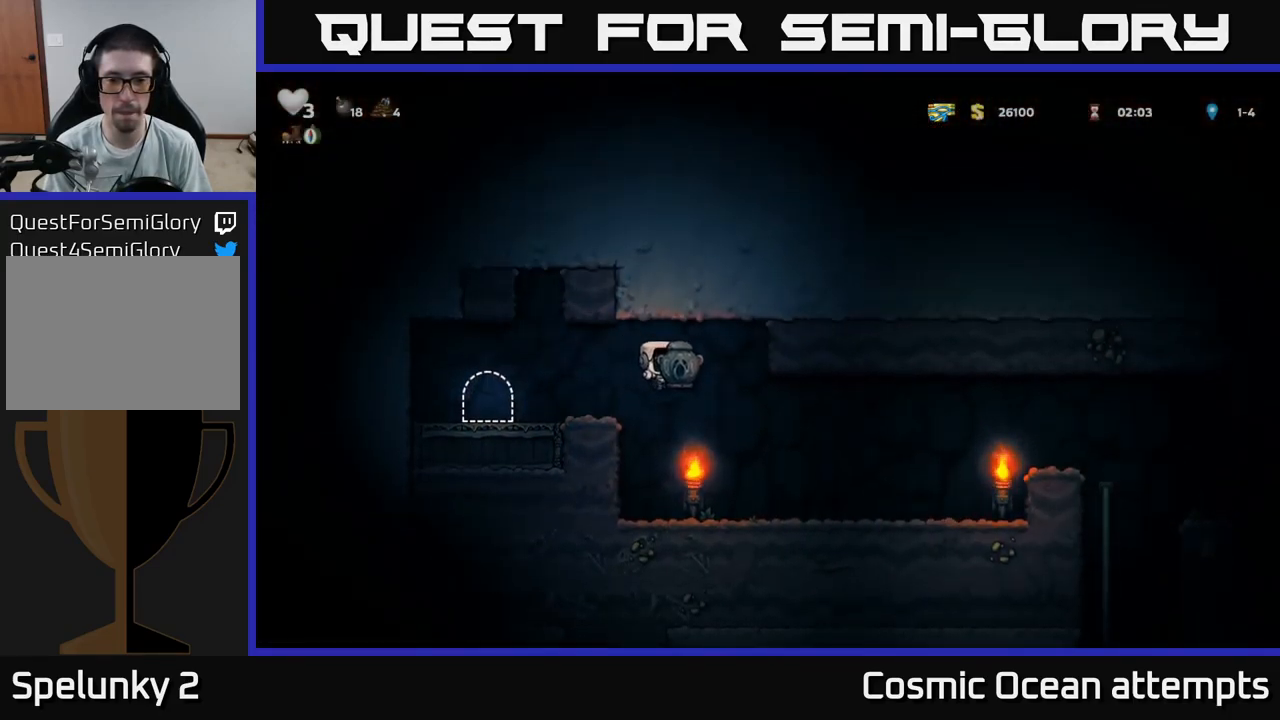
{"buttons": ["DPAD_RIGHT"], "left_stick": "center", "right_stick": "center", "events": [[317, "A", "down"], [434, "A", "up"]]}
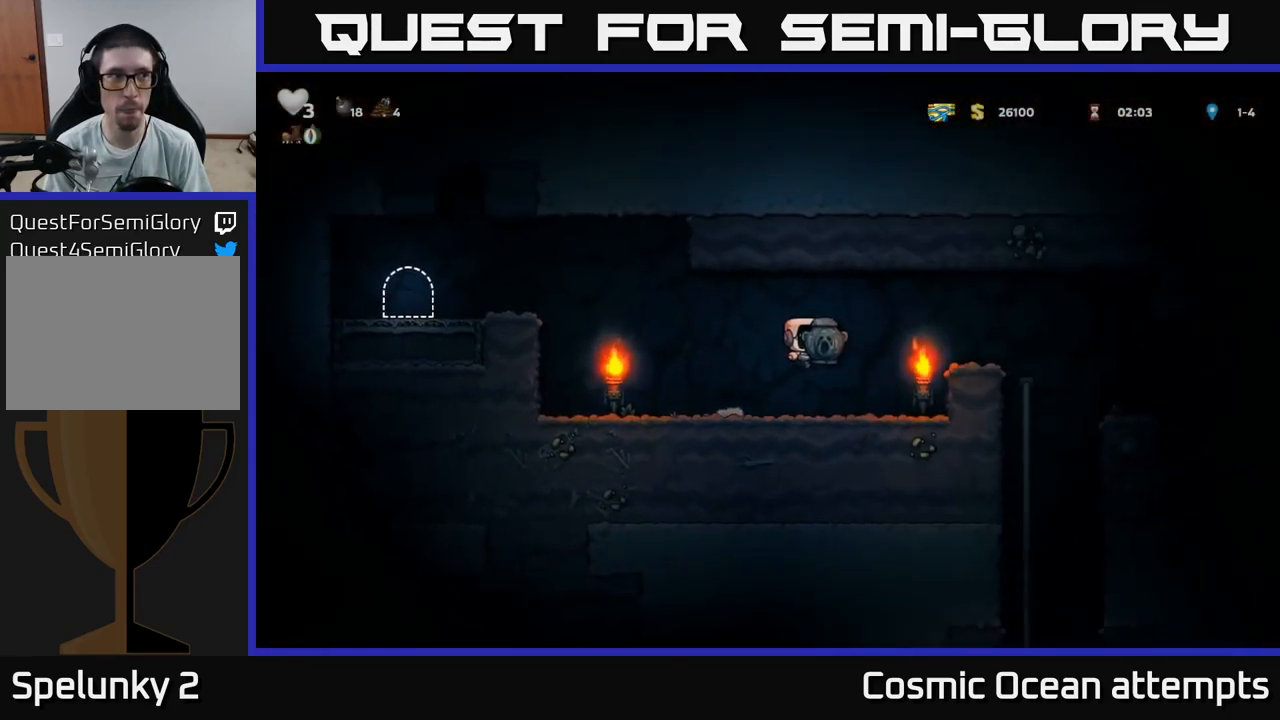
{"buttons": ["A", "DPAD_RIGHT"], "left_stick": "center", "right_stick": "center", "events": [[67, "DPAD_RIGHT", "up"], [100, "DPAD_LEFT", "down"], [234, "DPAD_LEFT", "up"], [267, "DPAD_RIGHT", "down"], [367, "A", "down"]]}